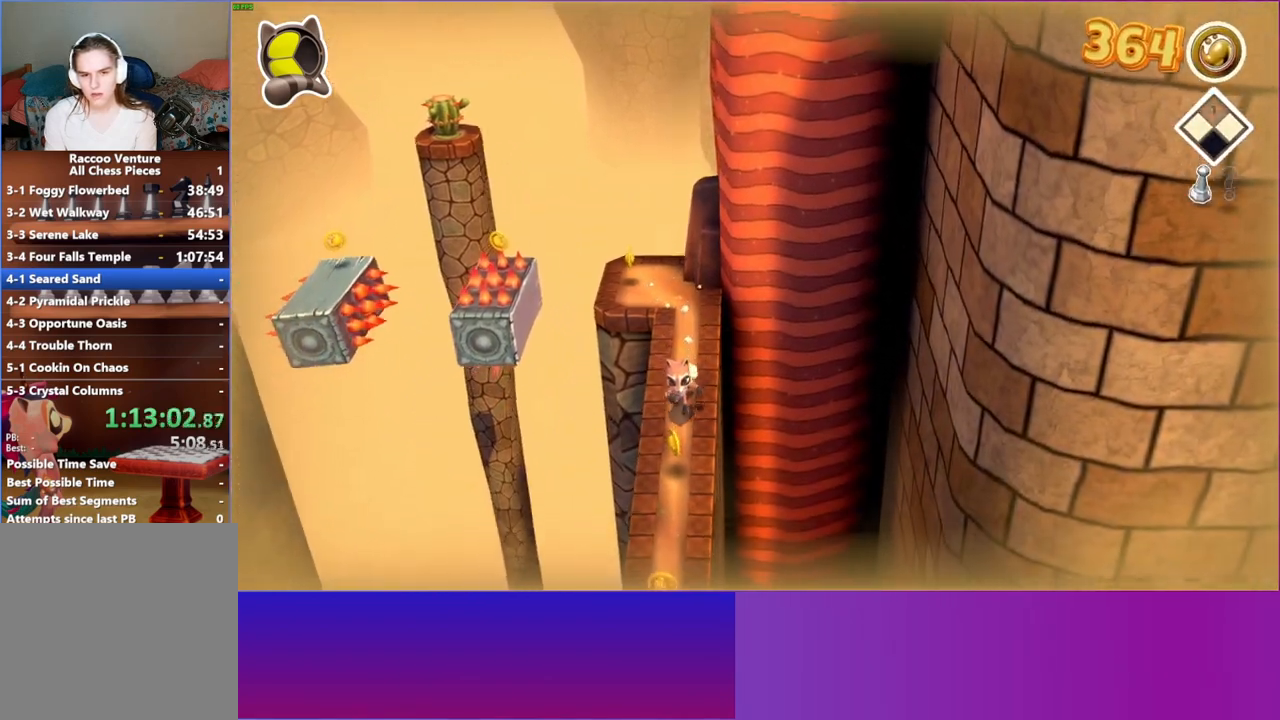
Gameplay with a controller (Xbox layout); each line is a JSON object with the inputs held at the frame after it. "events" lists button and stick changes between this image and that frame as [ms after this image, input, new state], when the widget could be followed in between. Not read: L3 R3.
{"buttons": ["DPAD_DOWN"], "left_stick": "center", "right_stick": "center", "events": [[83, "Y", "down"], [233, "Y", "up"]]}
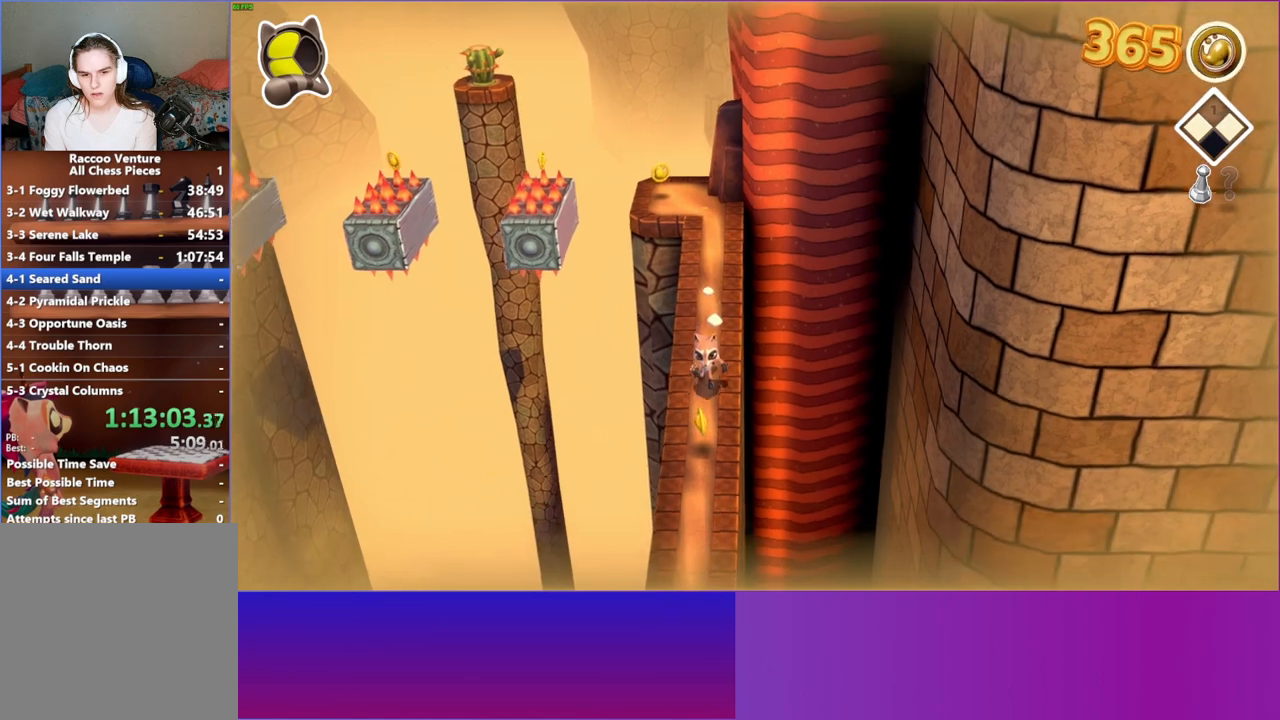
{"buttons": ["DPAD_DOWN"], "left_stick": "center", "right_stick": "center", "events": []}
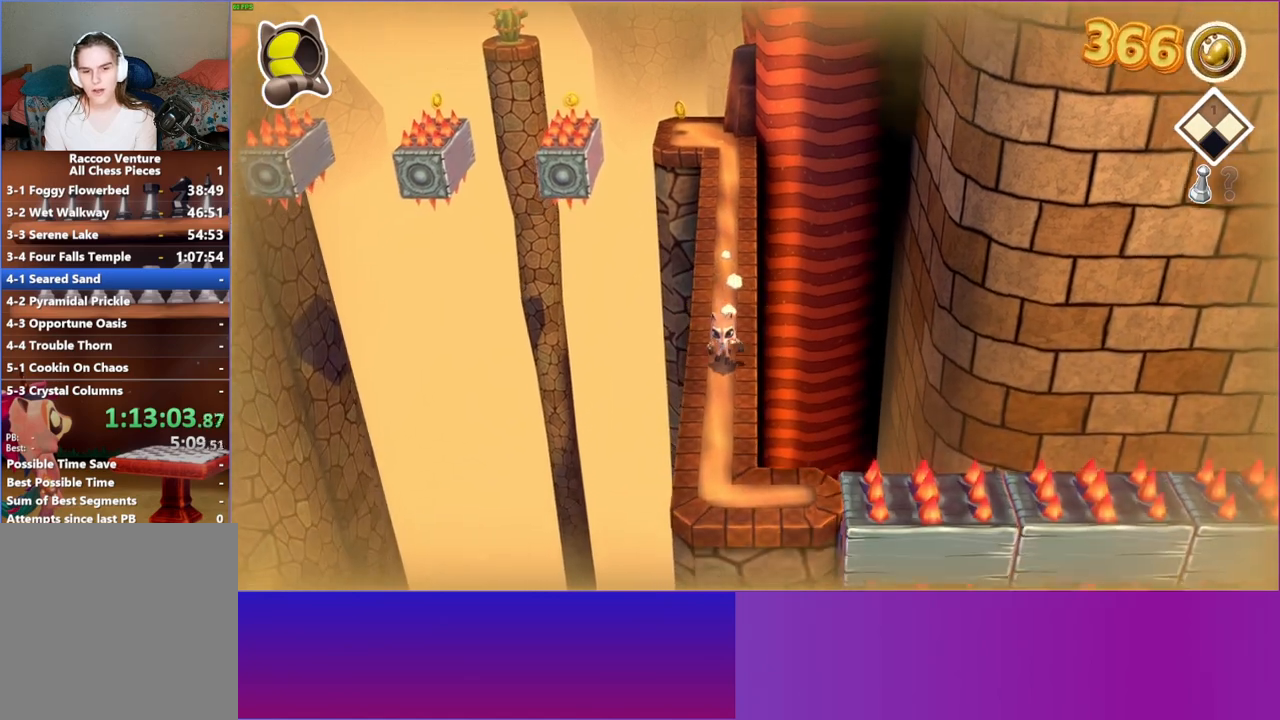
{"buttons": ["DPAD_DOWN", "DPAD_RIGHT"], "left_stick": "center", "right_stick": "center", "events": [[467, "DPAD_RIGHT", "down"]]}
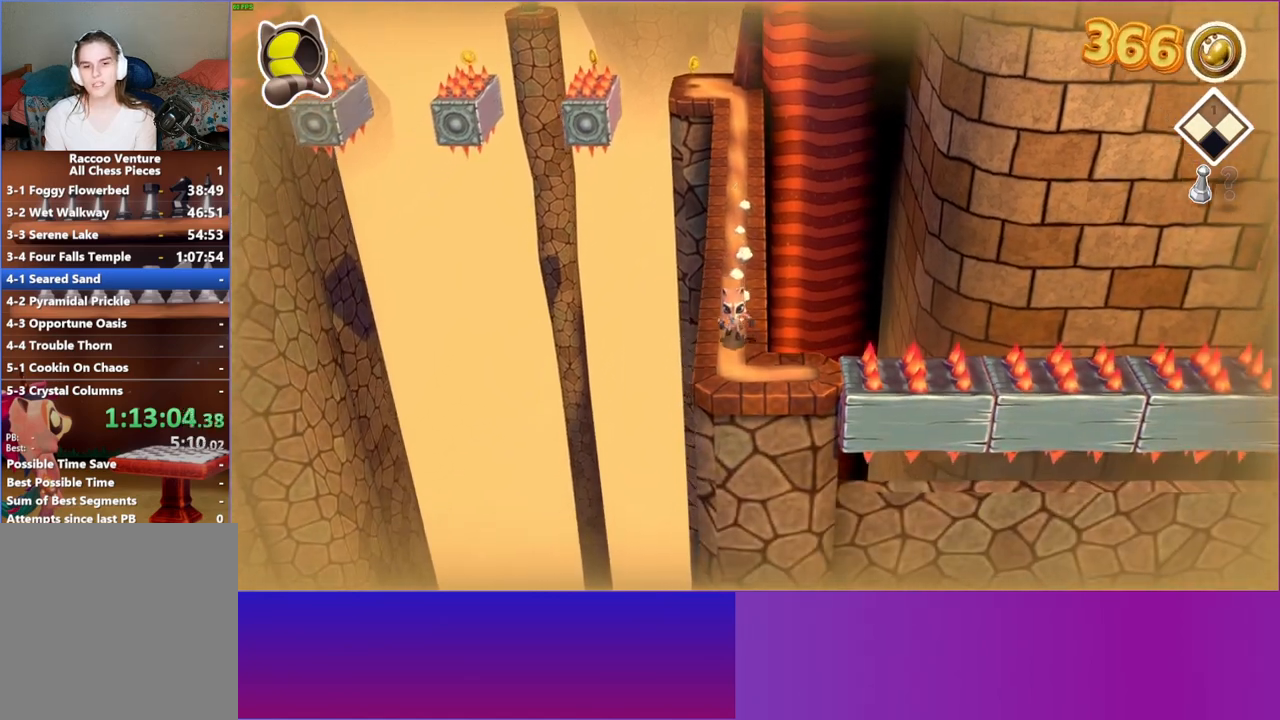
{"buttons": [], "left_stick": "center", "right_stick": "center", "events": [[33, "DPAD_DOWN", "up"], [83, "DPAD_RIGHT", "up"], [350, "DPAD_RIGHT", "down"], [450, "DPAD_RIGHT", "up"]]}
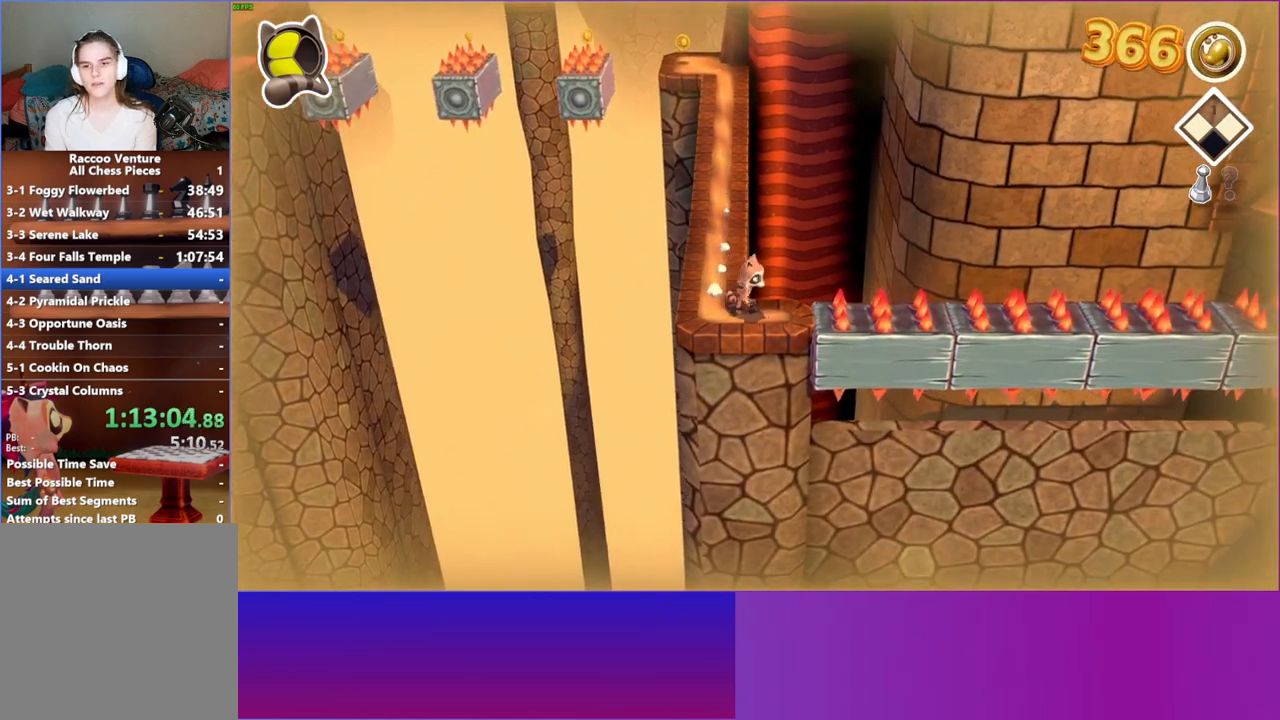
{"buttons": [], "left_stick": "center", "right_stick": "center", "events": []}
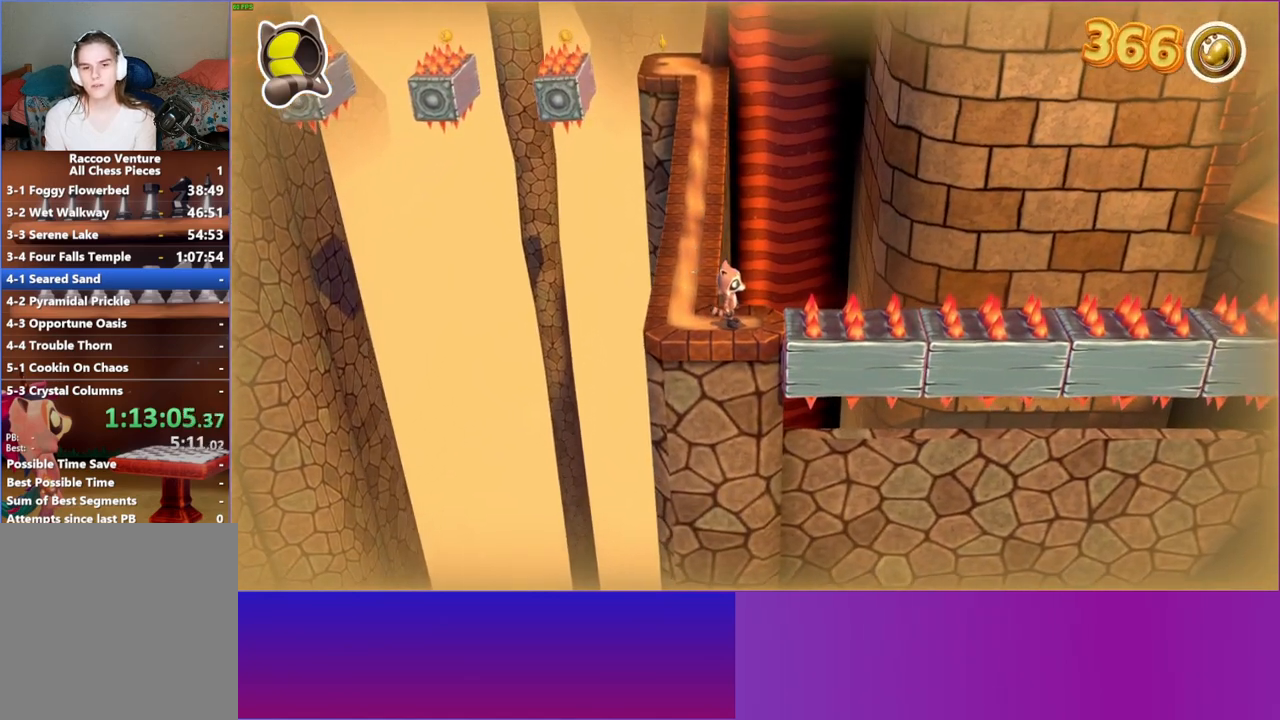
{"buttons": [], "left_stick": "center", "right_stick": "center", "events": []}
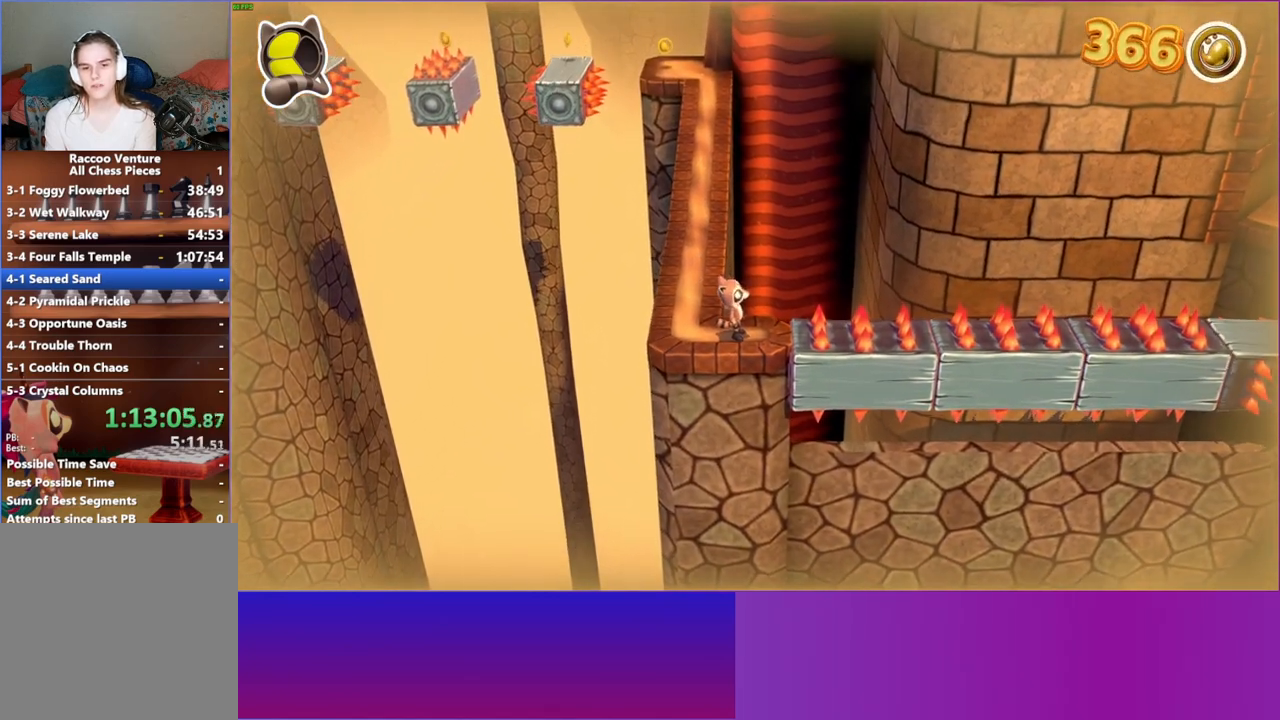
{"buttons": ["A", "DPAD_RIGHT"], "left_stick": "center", "right_stick": "center", "events": [[117, "DPAD_RIGHT", "down"], [250, "A", "down"]]}
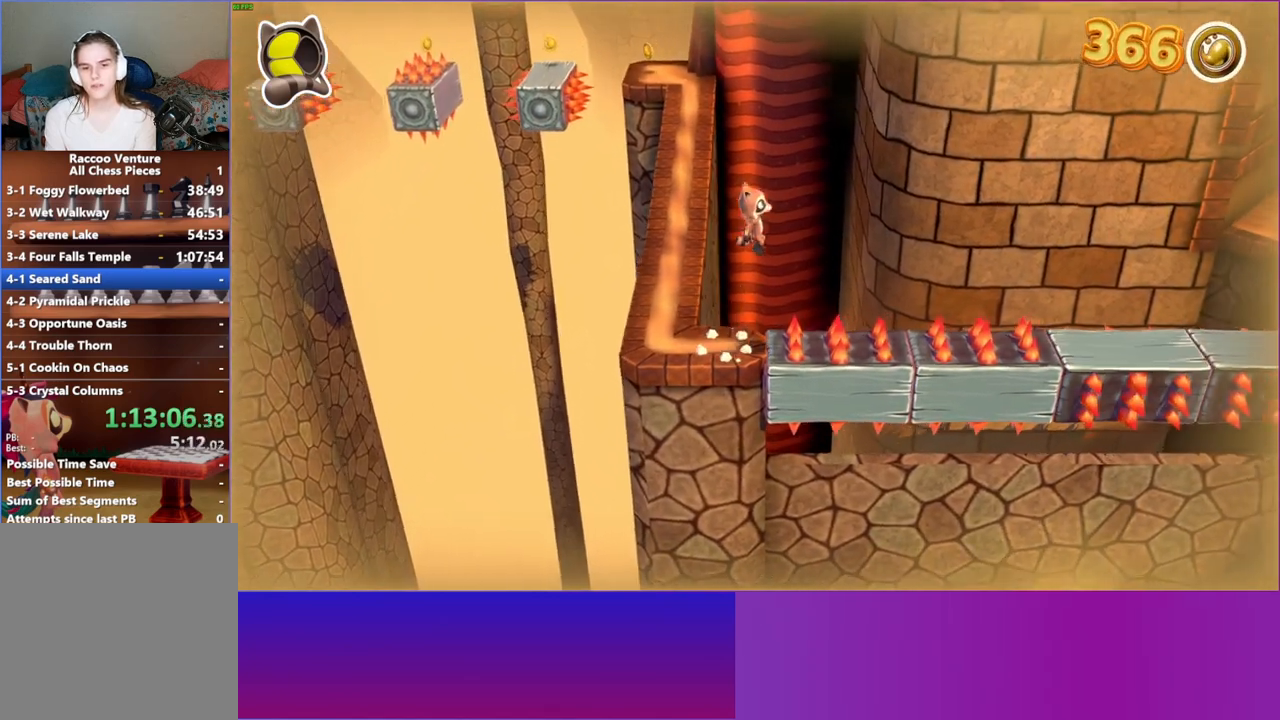
{"buttons": ["DPAD_RIGHT"], "left_stick": "center", "right_stick": "center", "events": [[500, "A", "up"]]}
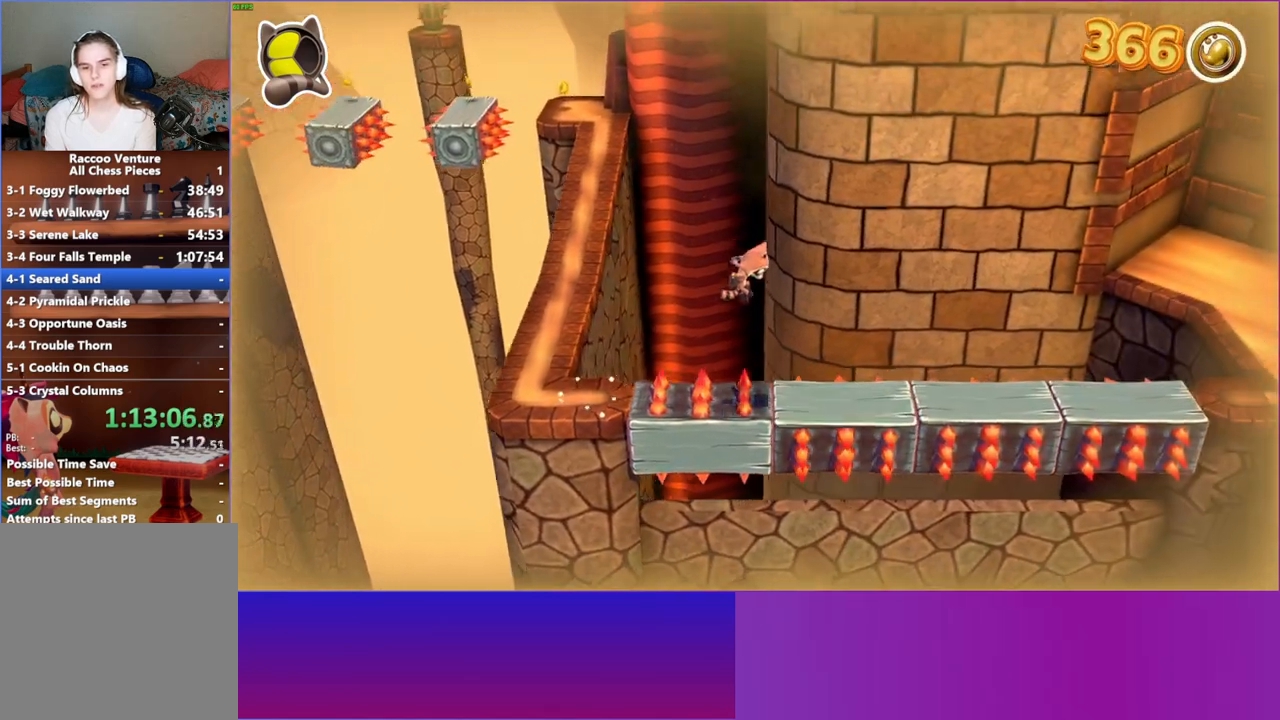
{"buttons": ["DPAD_RIGHT"], "left_stick": "center", "right_stick": "center", "events": []}
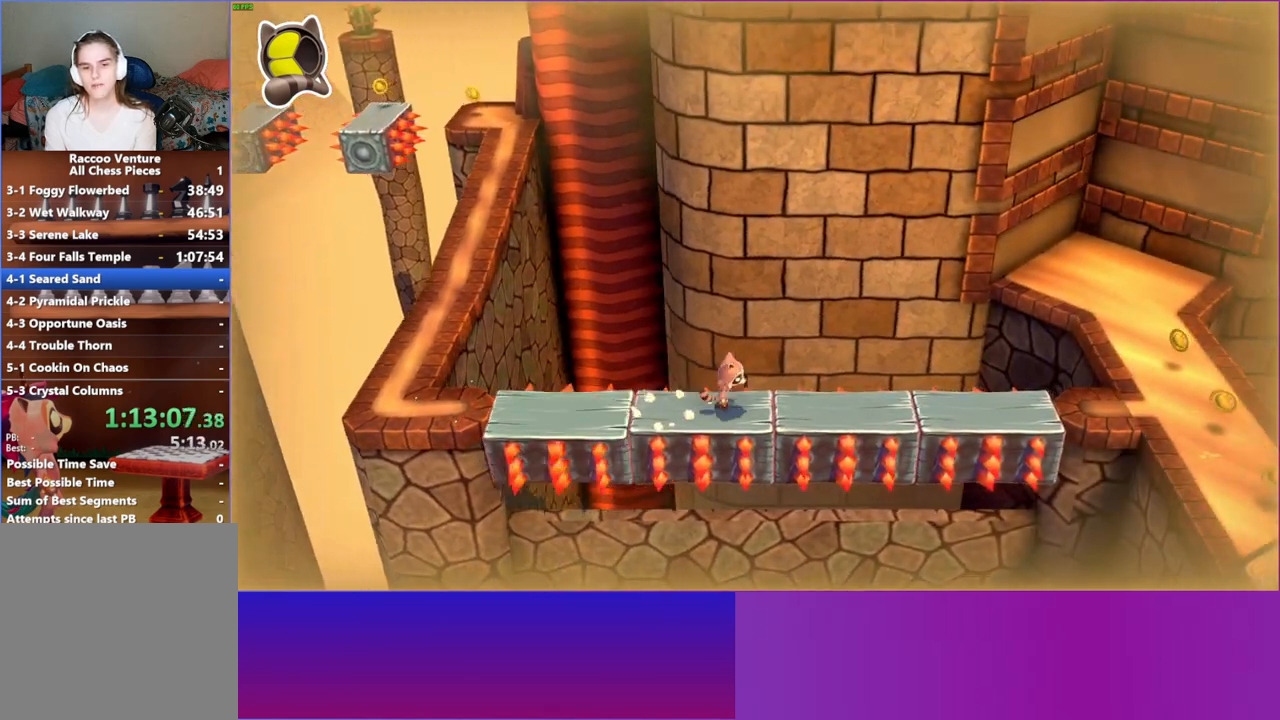
{"buttons": ["DPAD_RIGHT"], "left_stick": "center", "right_stick": "center", "events": []}
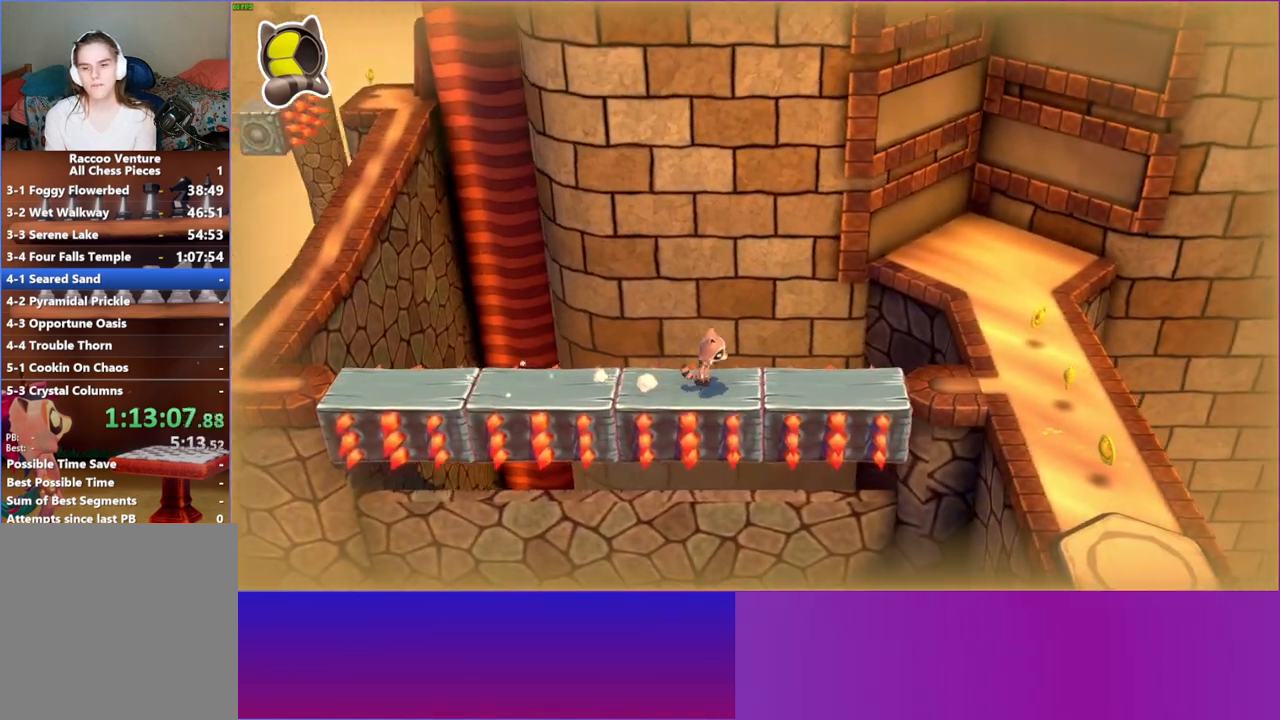
{"buttons": ["A", "DPAD_RIGHT"], "left_stick": "center", "right_stick": "center", "events": [[33, "A", "down"]]}
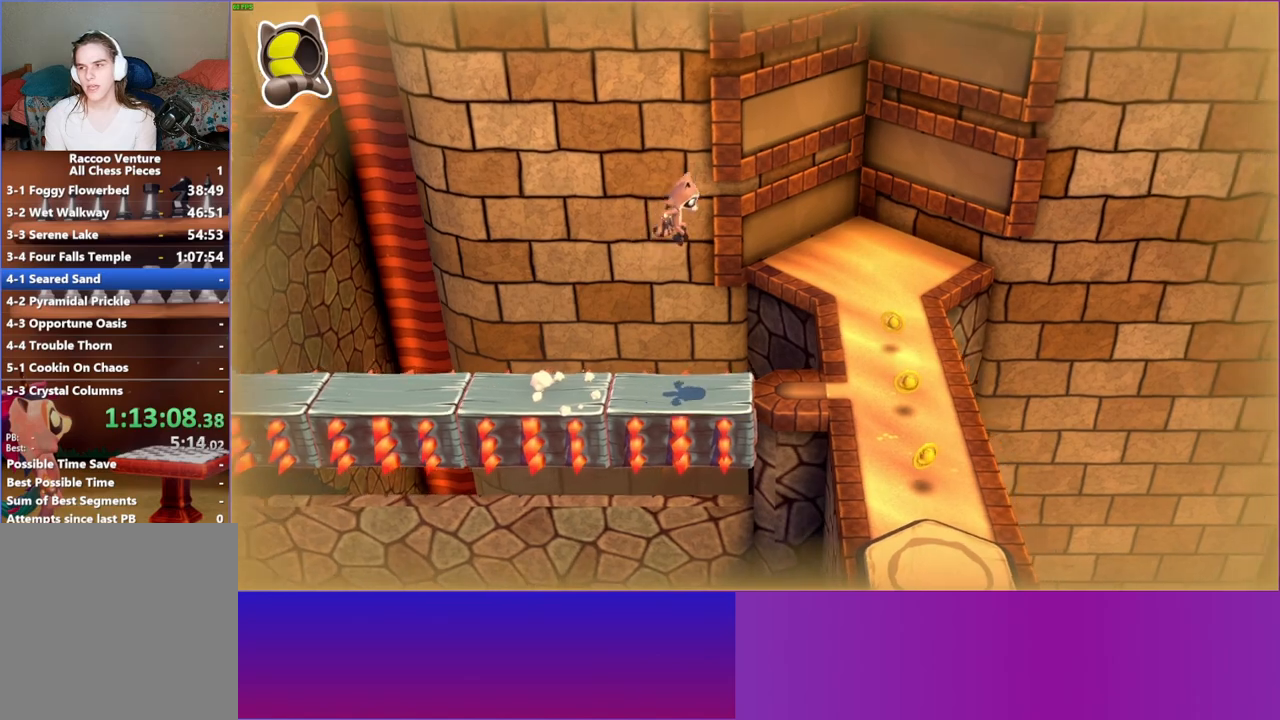
{"buttons": ["A"], "left_stick": "center", "right_stick": "center", "events": [[500, "DPAD_RIGHT", "up"]]}
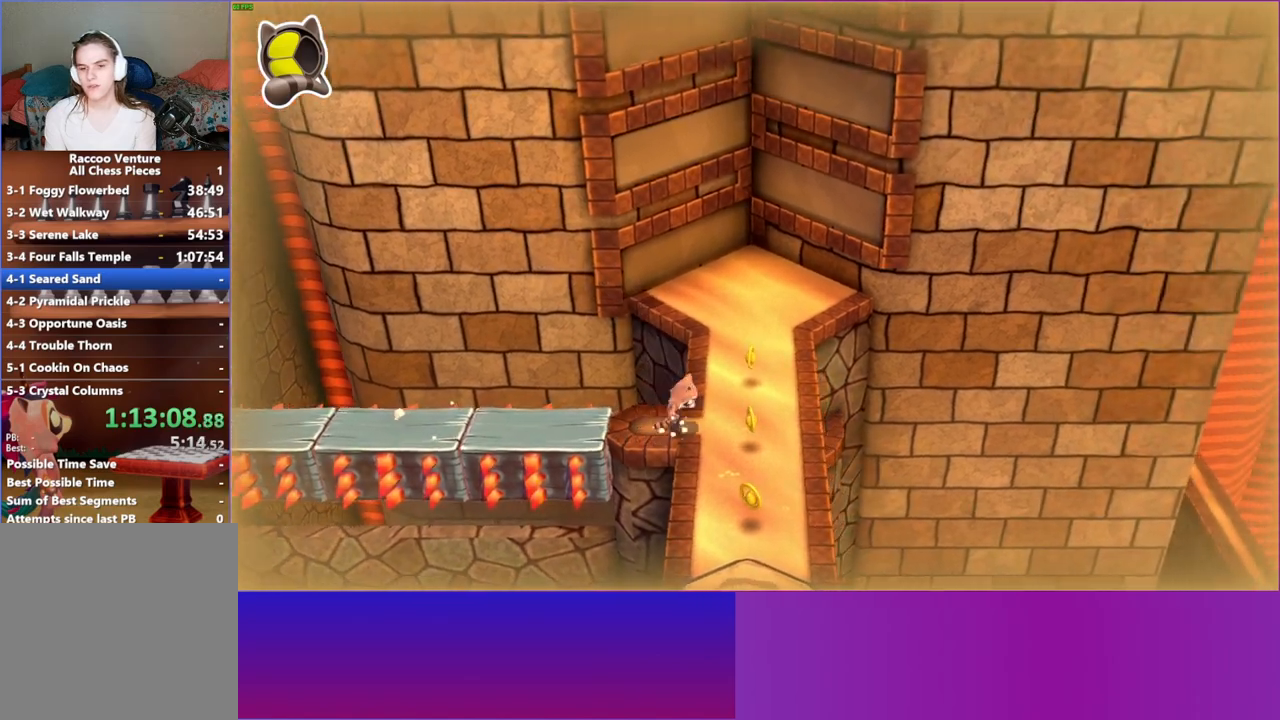
{"buttons": [], "left_stick": "up-right", "right_stick": "center", "events": [[100, "A", "up"], [133, "left_stick", "up"], [183, "left_stick", "up-right"]]}
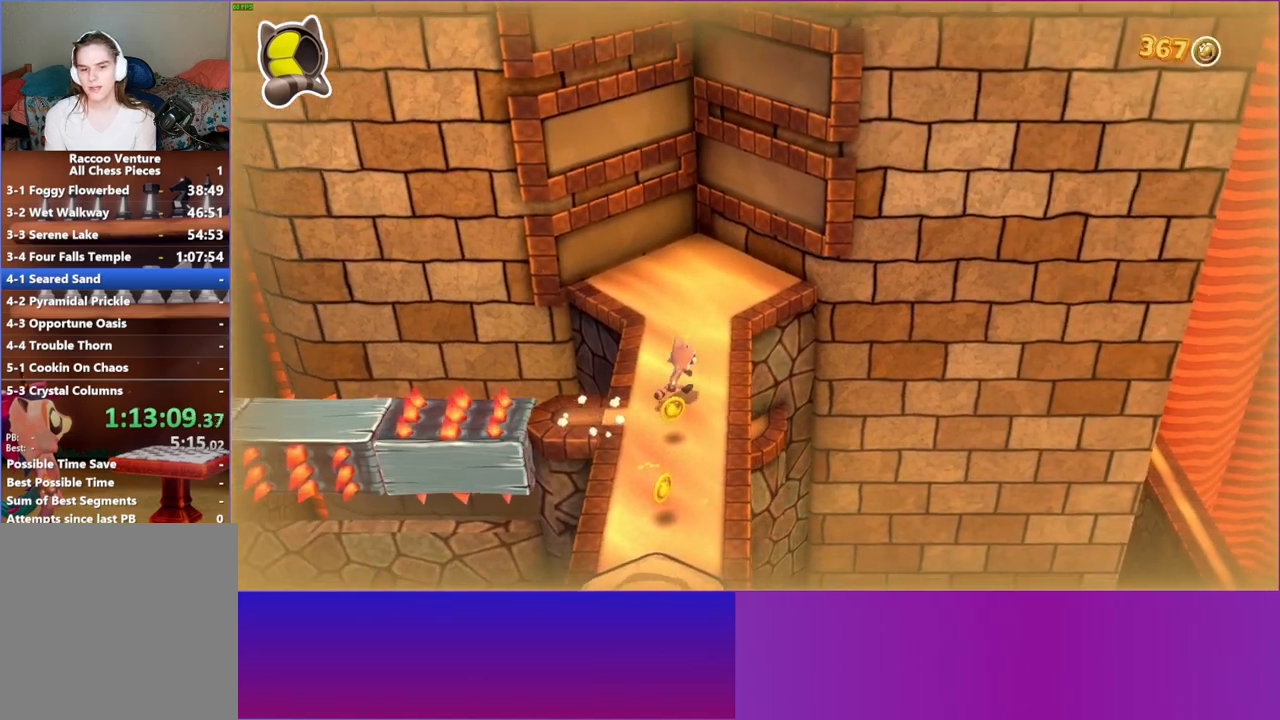
{"buttons": [], "left_stick": "up", "right_stick": "center", "events": [[150, "left_stick", "up"]]}
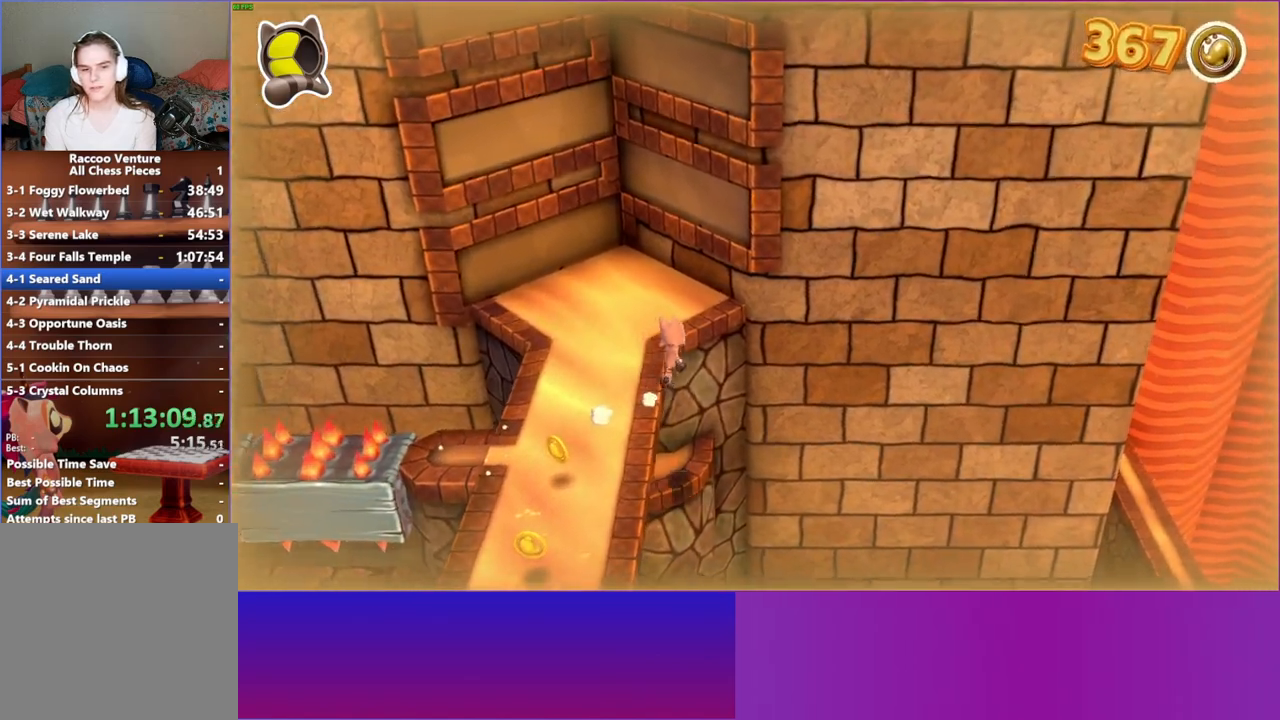
{"buttons": [], "left_stick": "left", "right_stick": "center", "events": [[133, "left_stick", "left"], [183, "left_stick", "down-left"], [467, "left_stick", "left"]]}
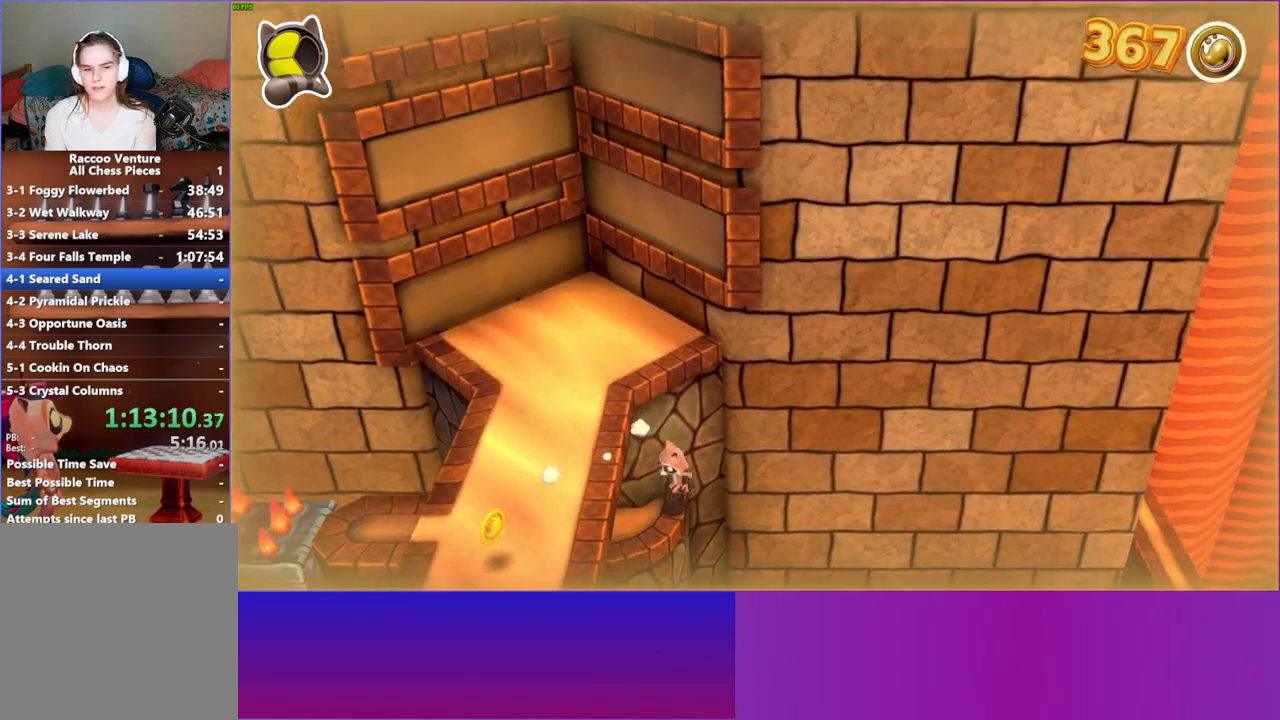
{"buttons": [], "left_stick": "down-left", "right_stick": "center", "events": [[200, "left_stick", "down-left"]]}
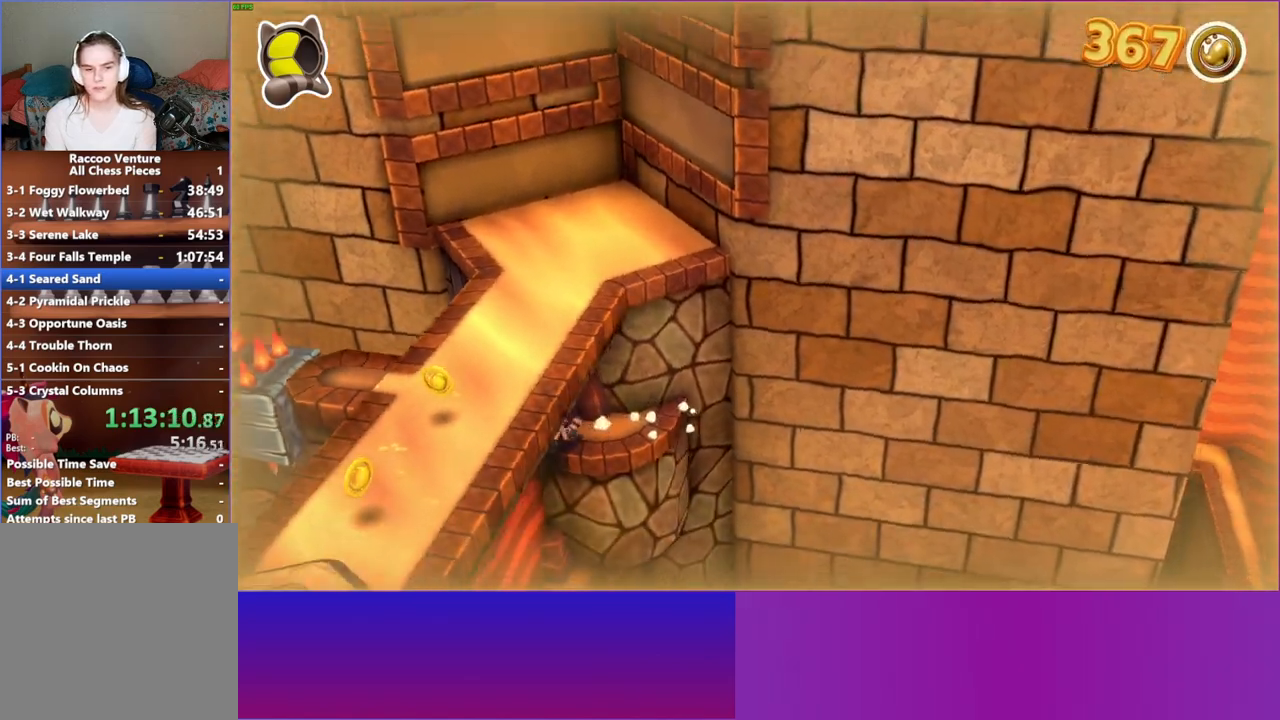
{"buttons": [], "left_stick": "down-left", "right_stick": "center", "events": [[300, "left_stick", "right"], [450, "left_stick", "down-left"]]}
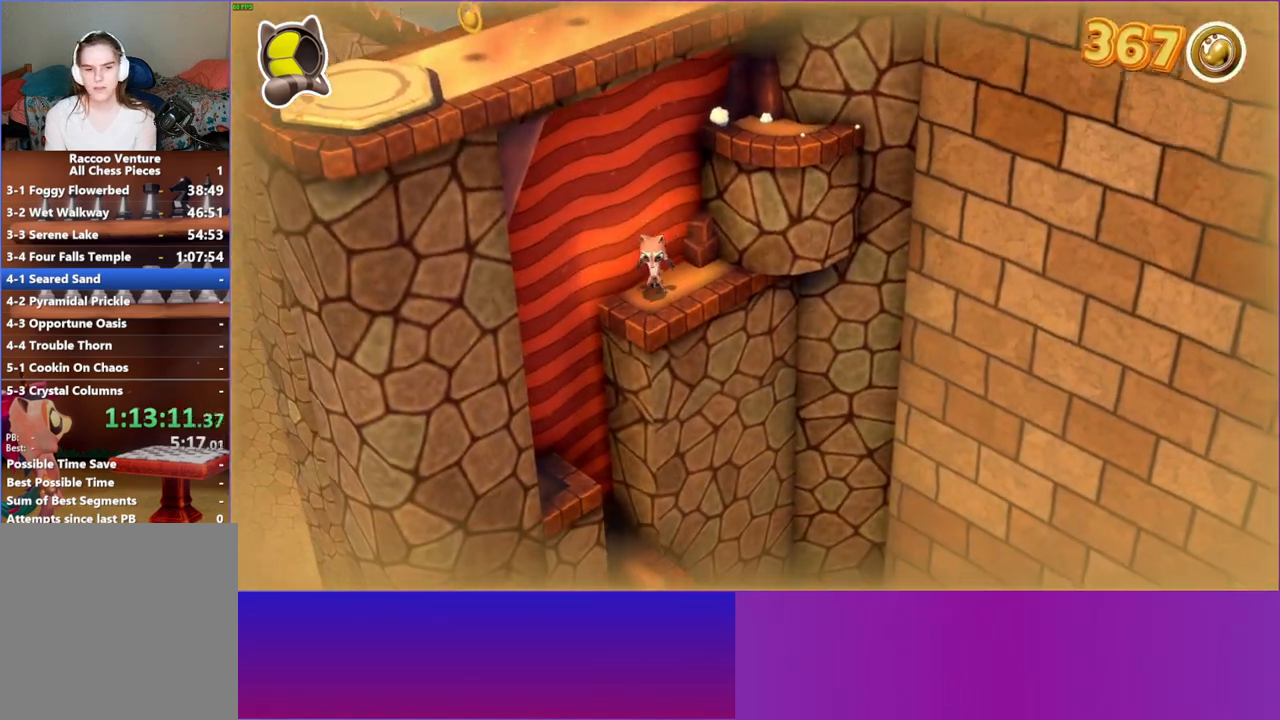
{"buttons": [], "left_stick": "down-right", "right_stick": "center", "events": [[500, "left_stick", "down-right"]]}
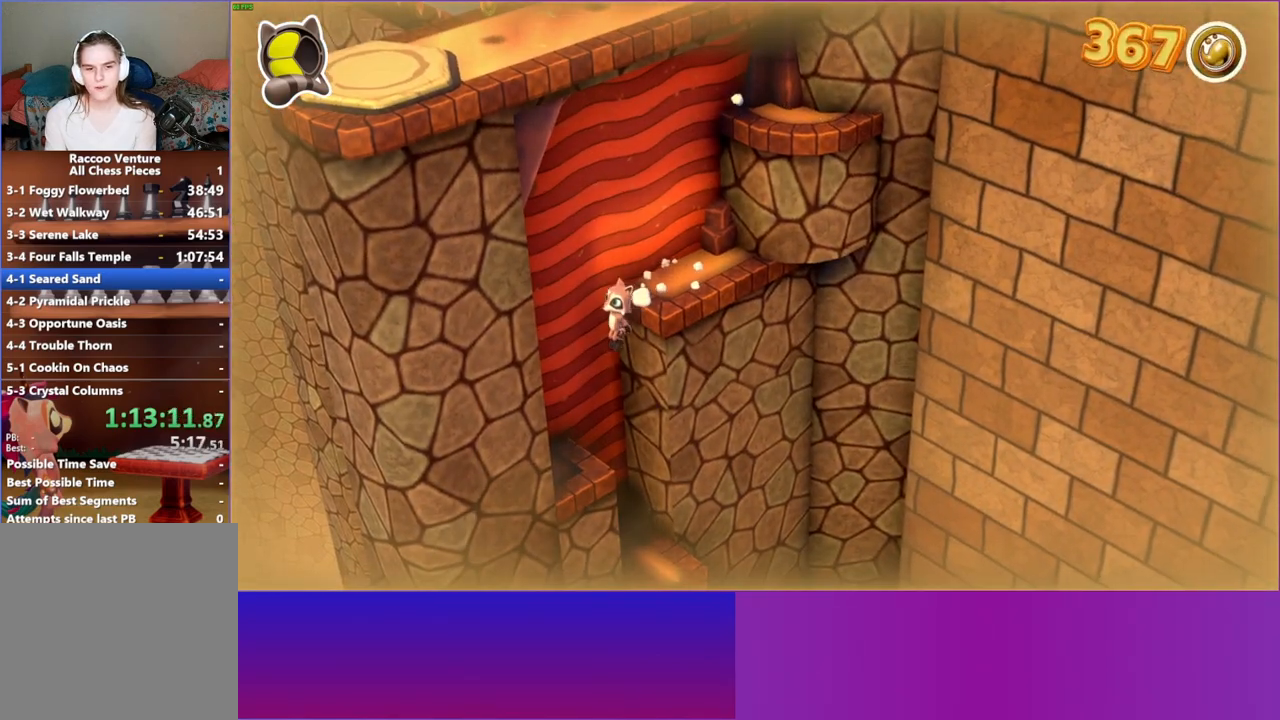
{"buttons": [], "left_stick": "up-right", "right_stick": "center", "events": [[50, "left_stick", "up-right"]]}
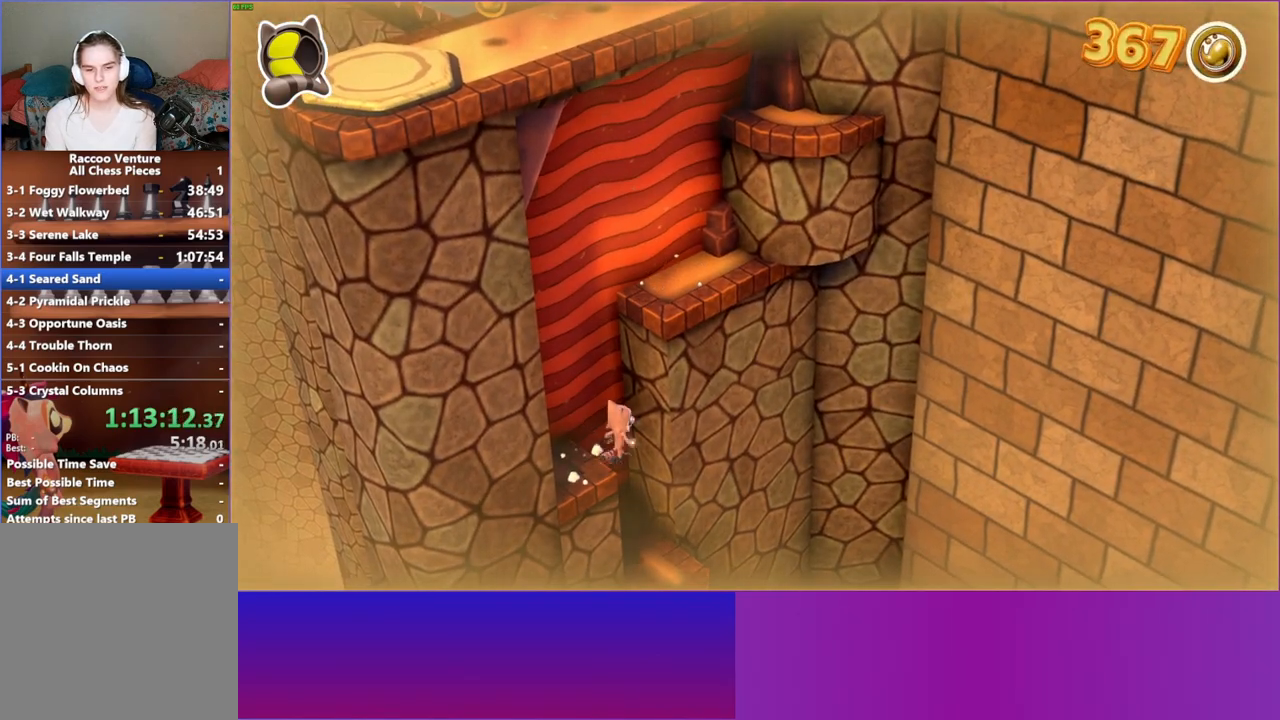
{"buttons": [], "left_stick": "center", "right_stick": "center", "events": [[67, "left_stick", "down-right"], [283, "left_stick", "center"]]}
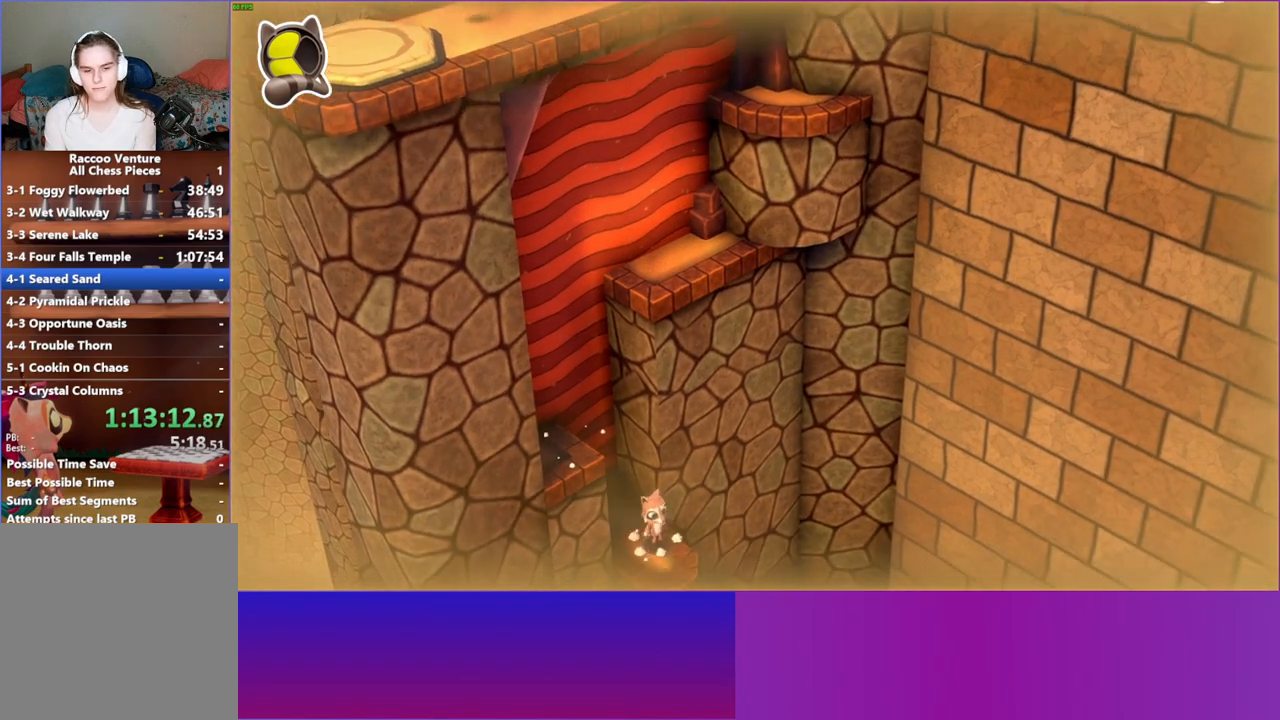
{"buttons": [], "left_stick": "down", "right_stick": "center", "events": [[67, "left_stick", "down"], [150, "left_stick", "center"], [417, "left_stick", "down"]]}
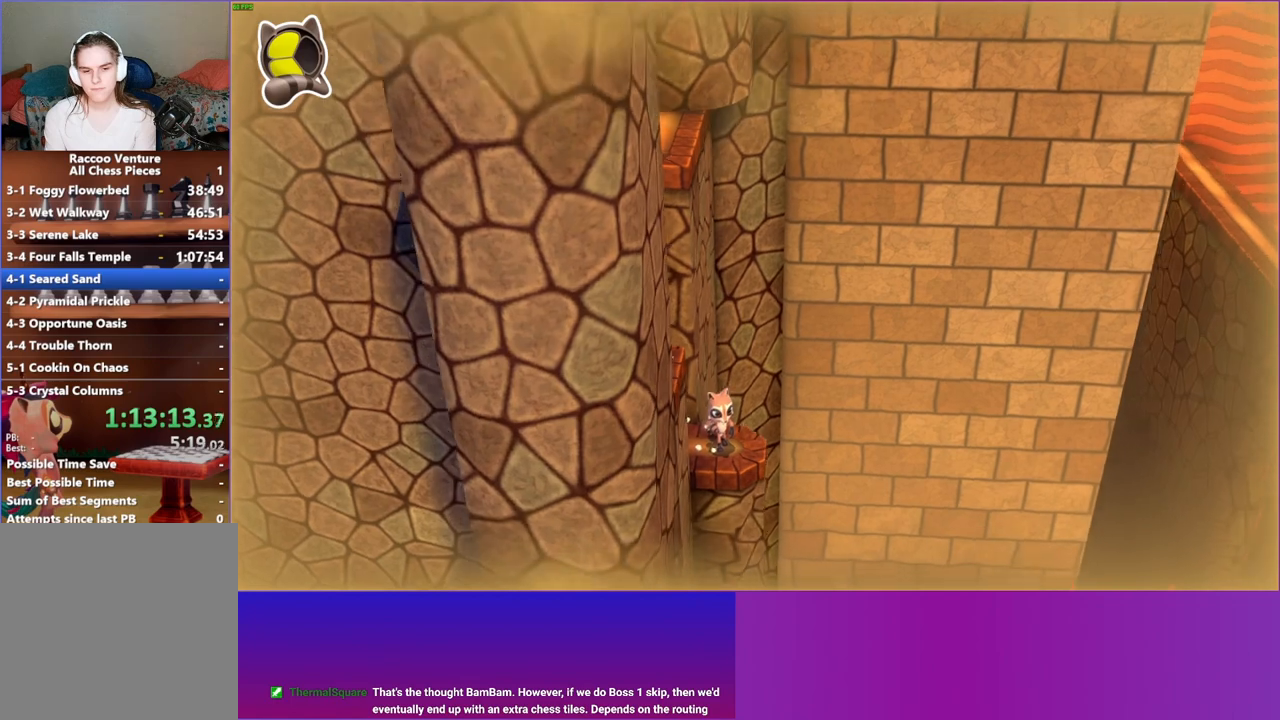
{"buttons": ["A"], "left_stick": "down", "right_stick": "center", "events": [[367, "A", "down"]]}
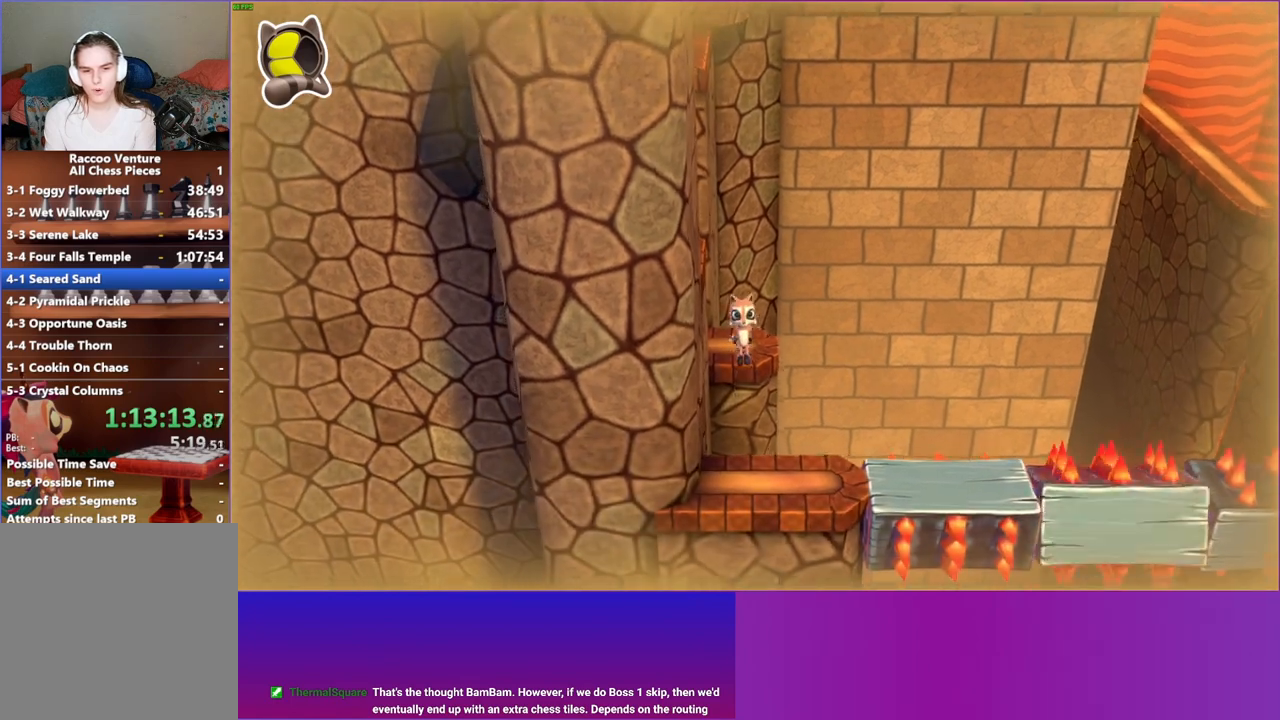
{"buttons": [], "left_stick": "center", "right_stick": "center", "events": [[100, "A", "up"], [283, "left_stick", "center"]]}
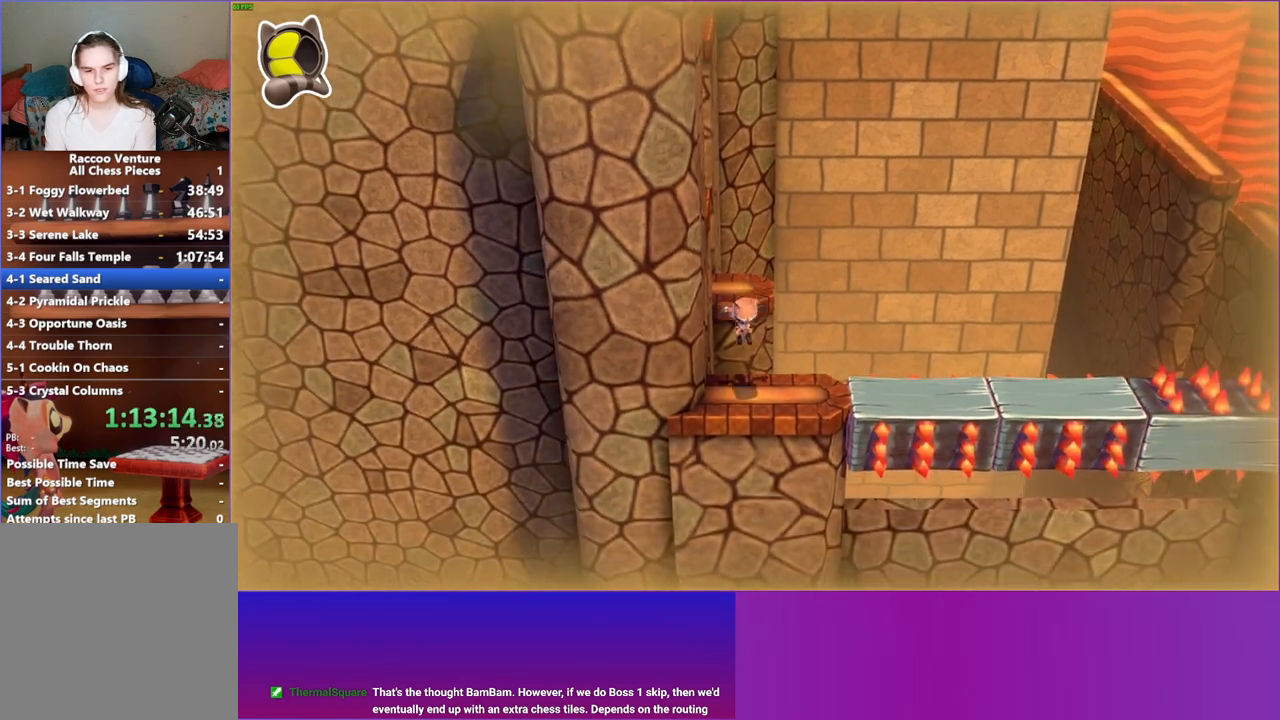
{"buttons": ["DPAD_RIGHT"], "left_stick": "center", "right_stick": "center", "events": [[33, "DPAD_RIGHT", "down"]]}
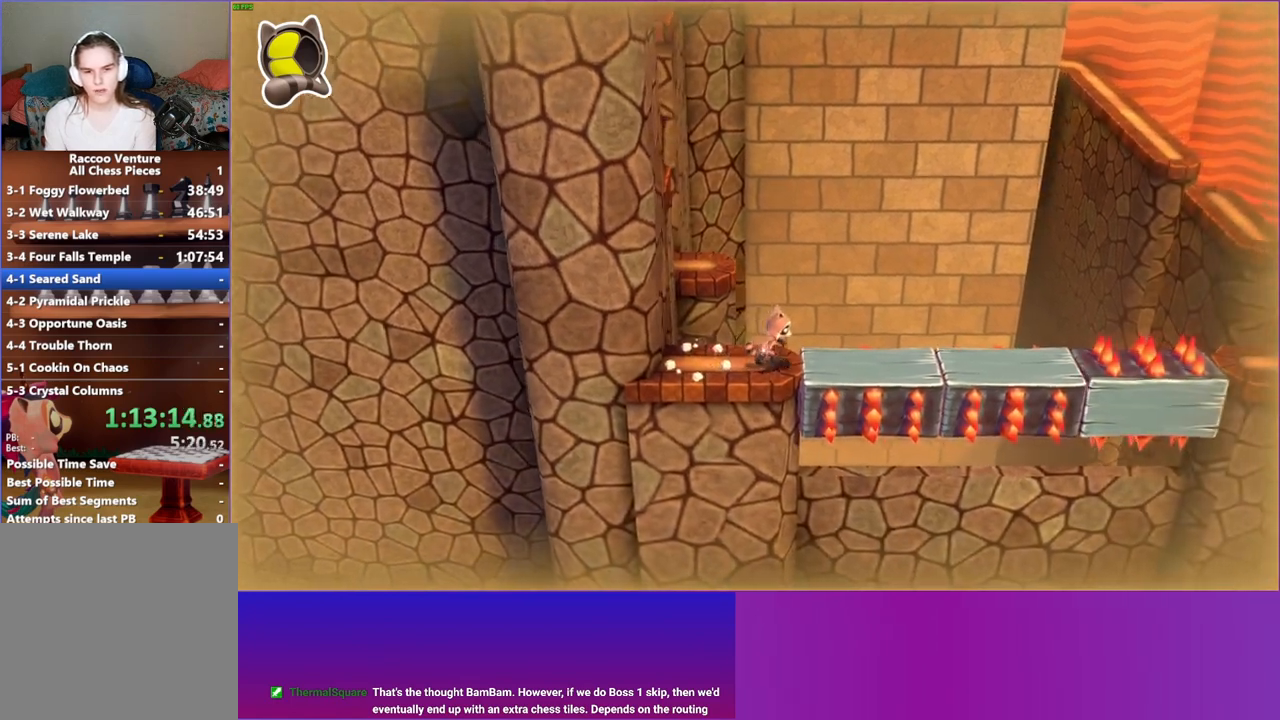
{"buttons": ["DPAD_RIGHT"], "left_stick": "center", "right_stick": "center", "events": []}
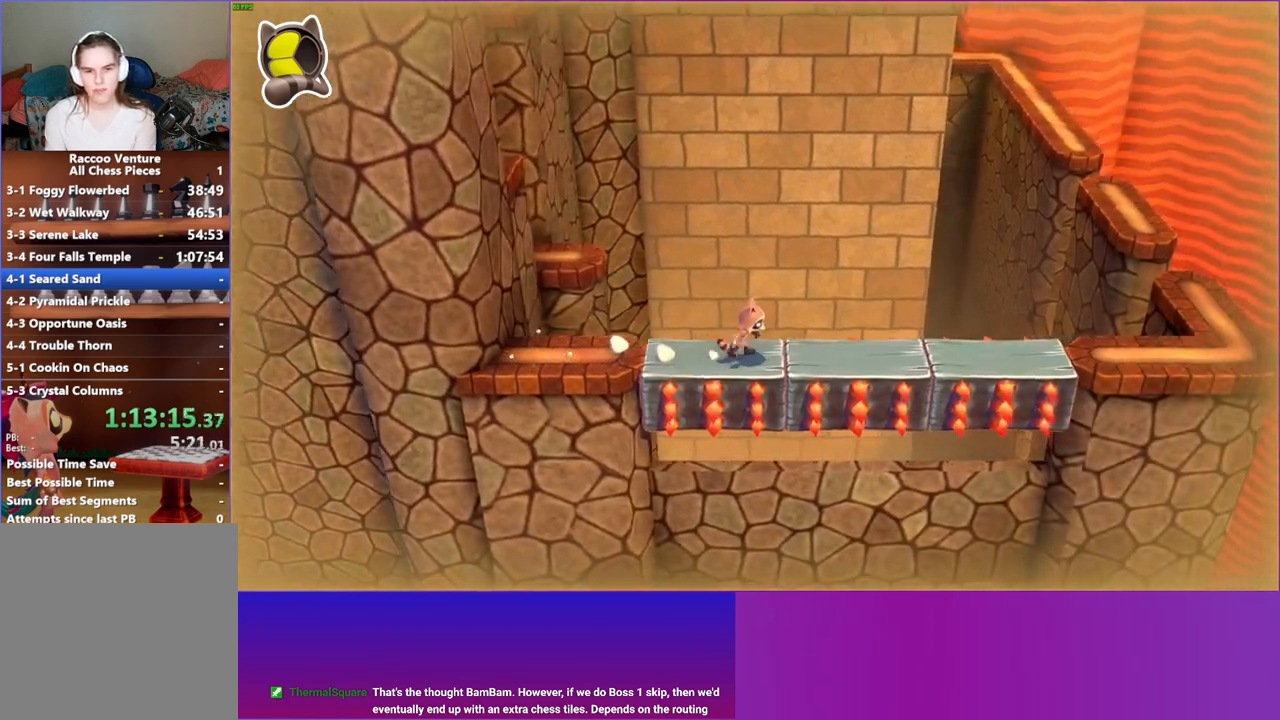
{"buttons": ["DPAD_RIGHT"], "left_stick": "center", "right_stick": "center", "events": []}
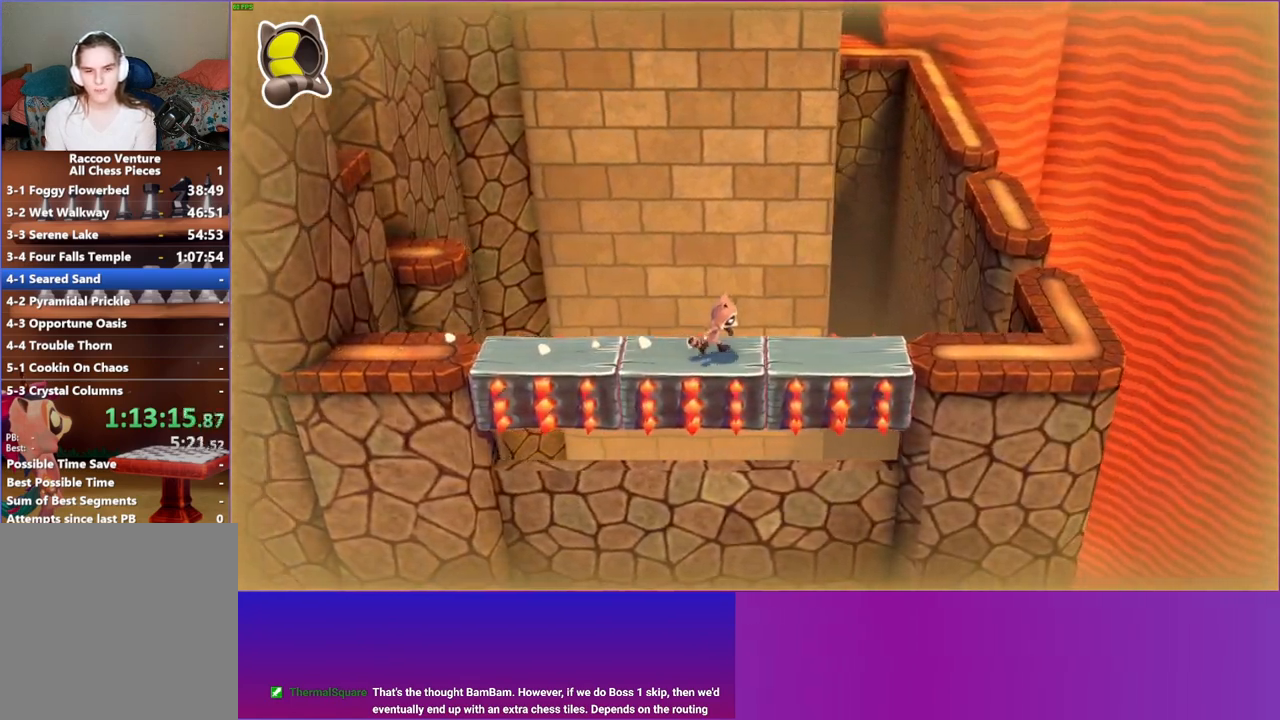
{"buttons": ["DPAD_RIGHT"], "left_stick": "center", "right_stick": "center", "events": []}
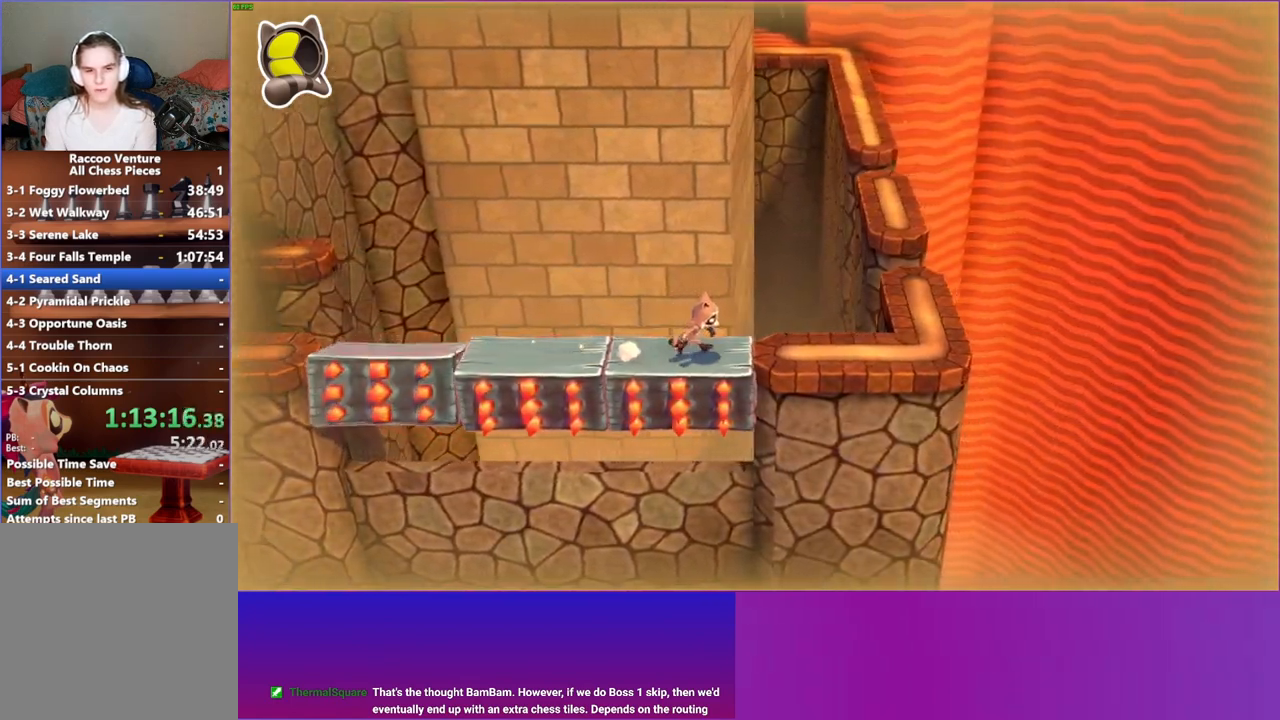
{"buttons": ["DPAD_RIGHT"], "left_stick": "center", "right_stick": "center", "events": []}
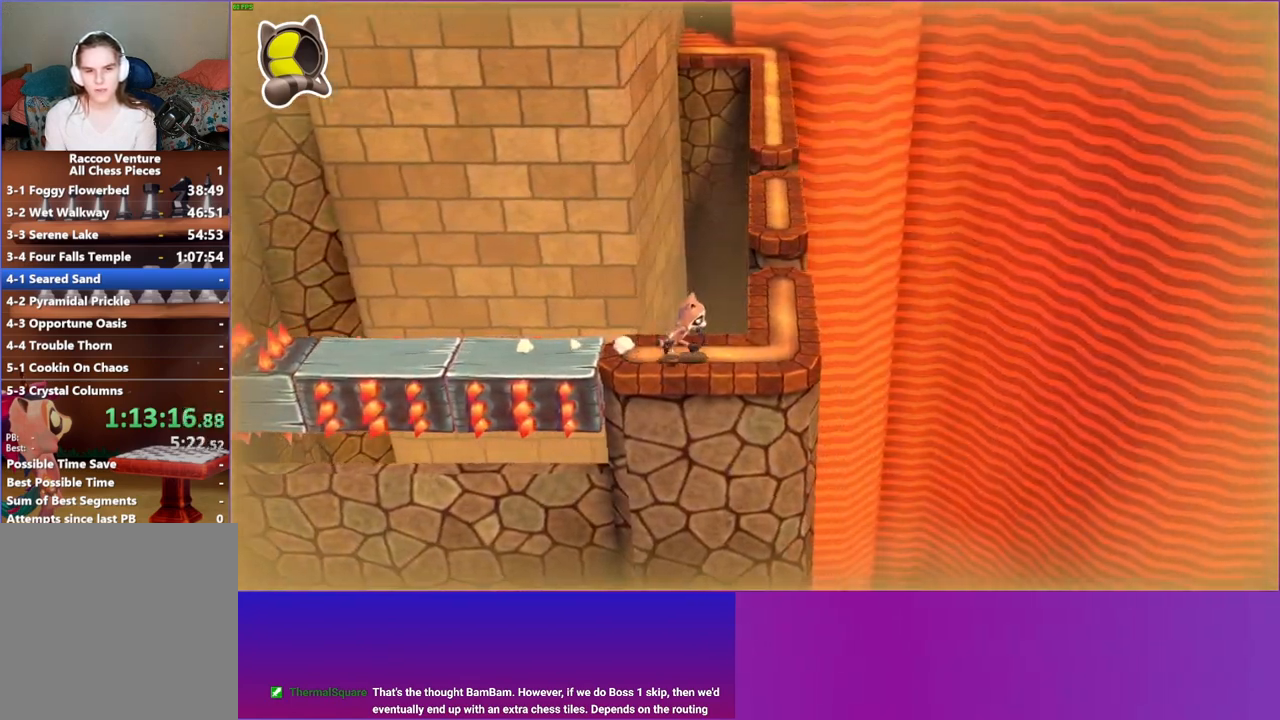
{"buttons": ["DPAD_UP"], "left_stick": "center", "right_stick": "center", "events": [[83, "DPAD_UP", "down"], [133, "DPAD_RIGHT", "up"]]}